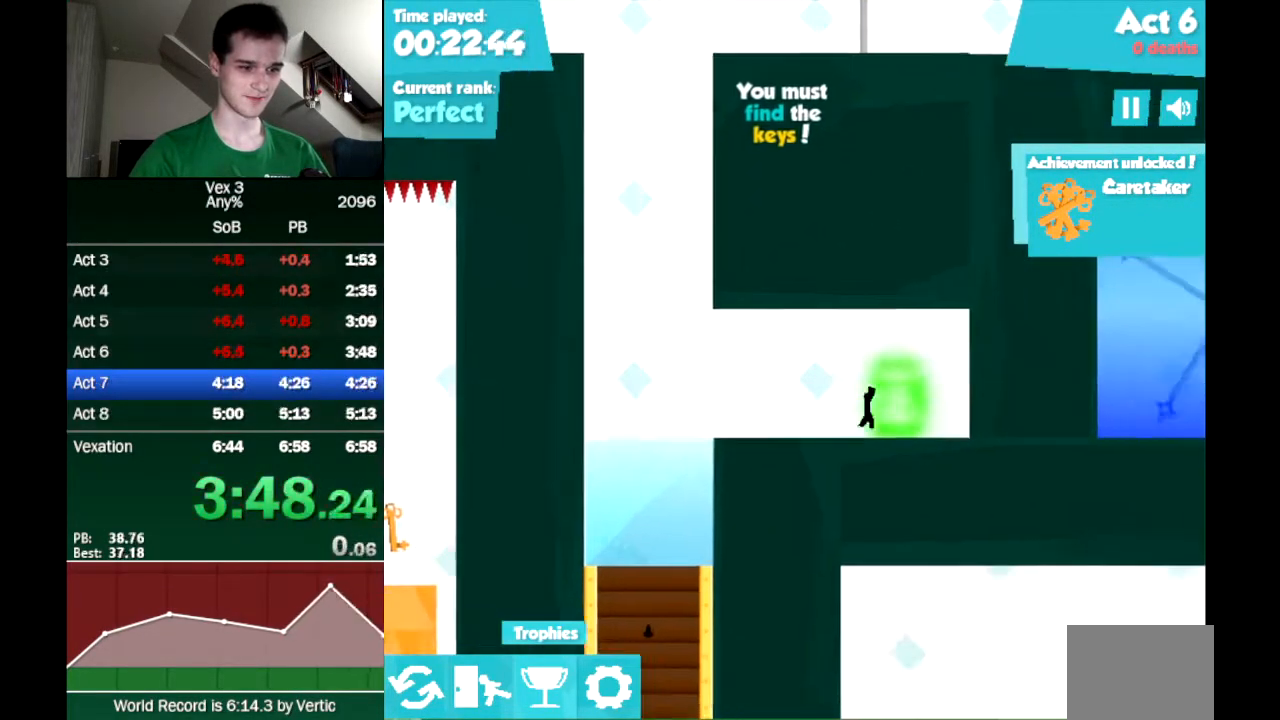
Gameplay with keyboard; each line is a JSON object with the keys held at the frame after it. "events" lists presses ("down") and releases ("up") of "down", "left", "right" and "up" between this image and that frame as [ms after this image, input, new state], when the widget could be followed in between. No other keys are recorded. Mouse input is not recorded.
{"keys": [], "events": [[150, "right", "up"]]}
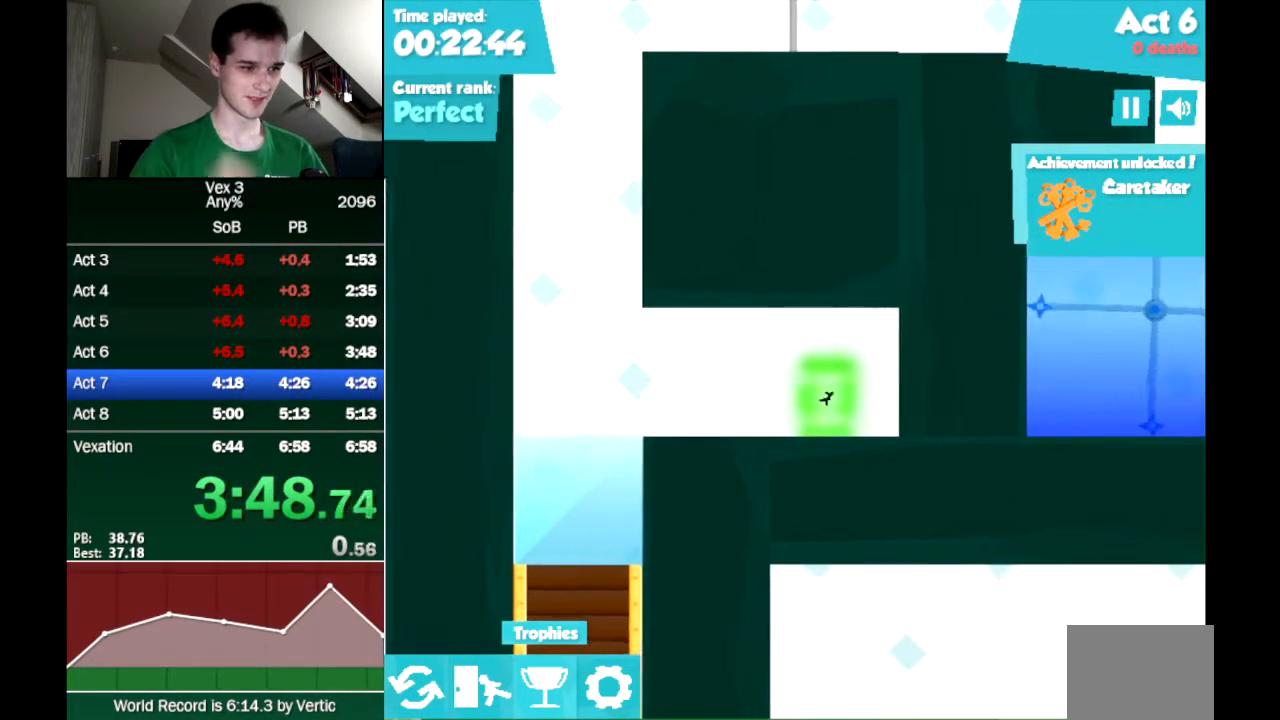
{"keys": [], "events": []}
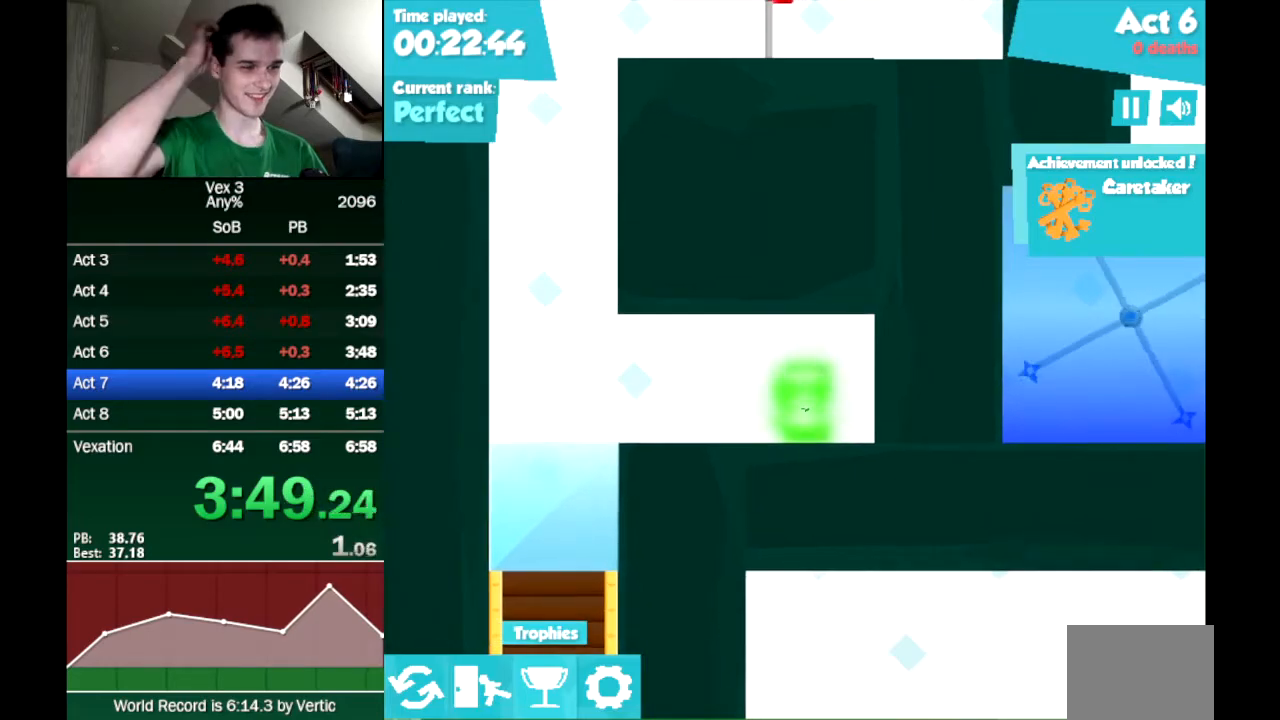
{"keys": [], "events": []}
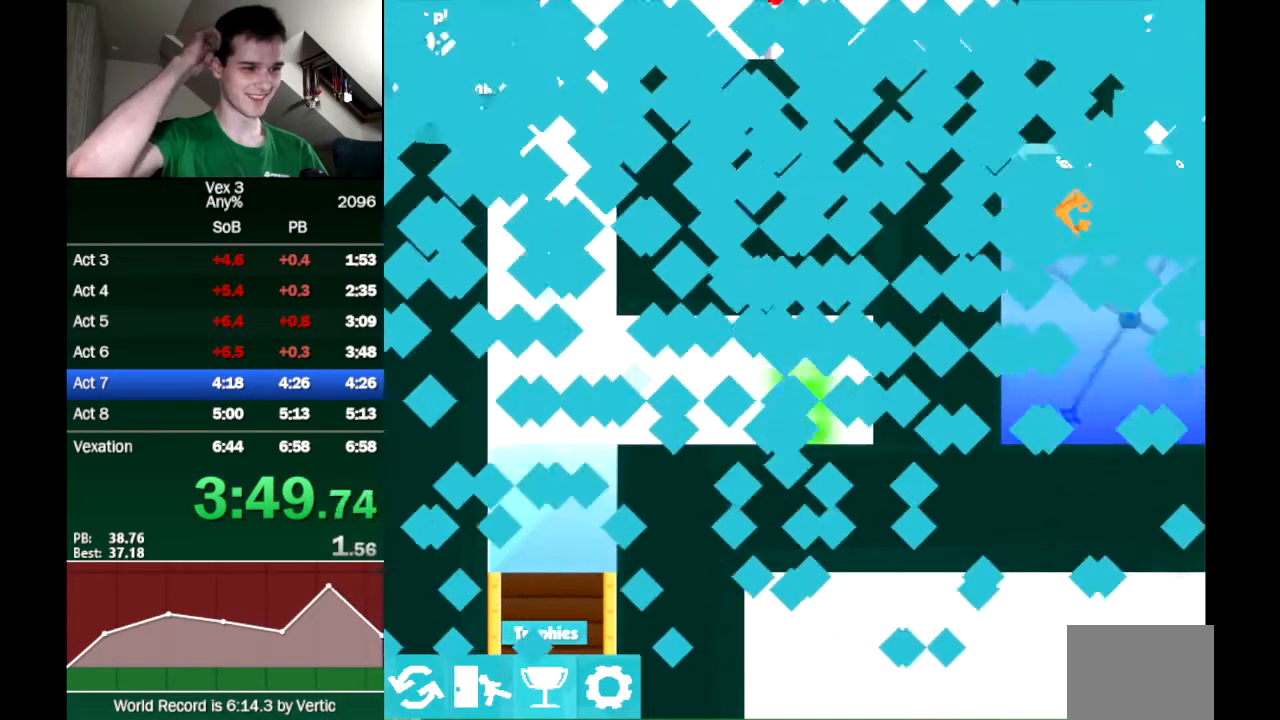
{"keys": [], "events": []}
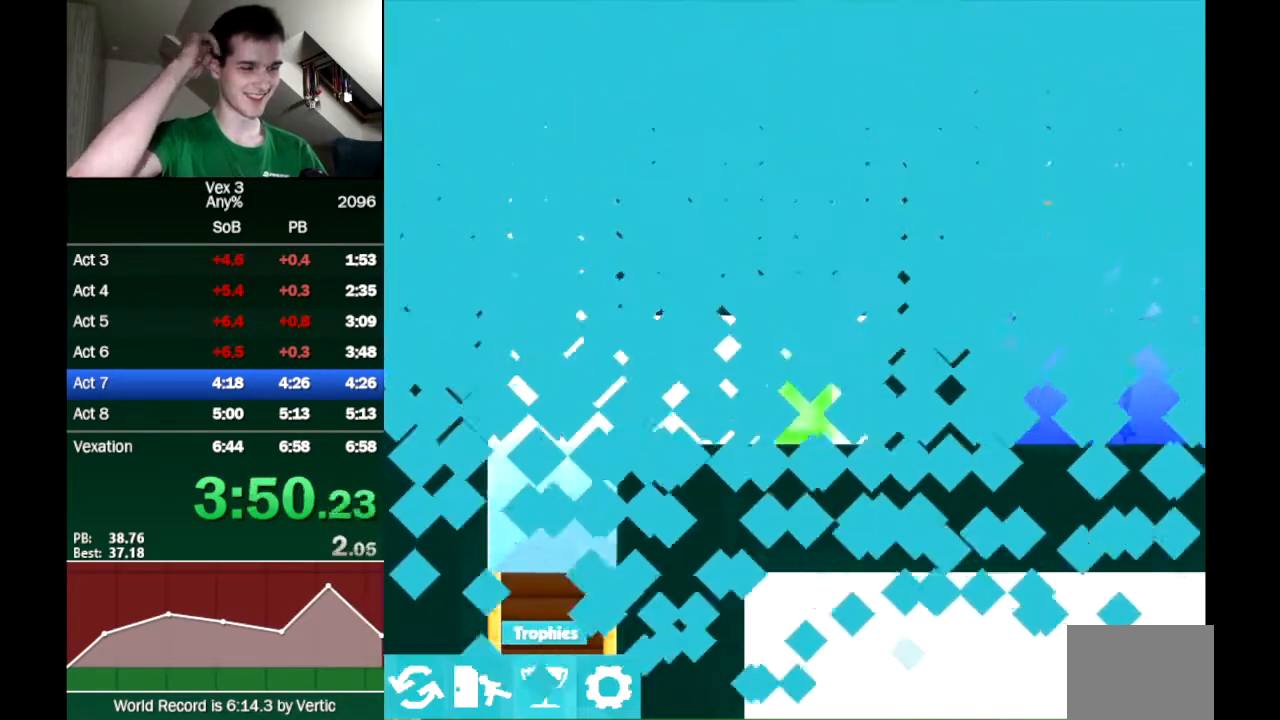
{"keys": [], "events": []}
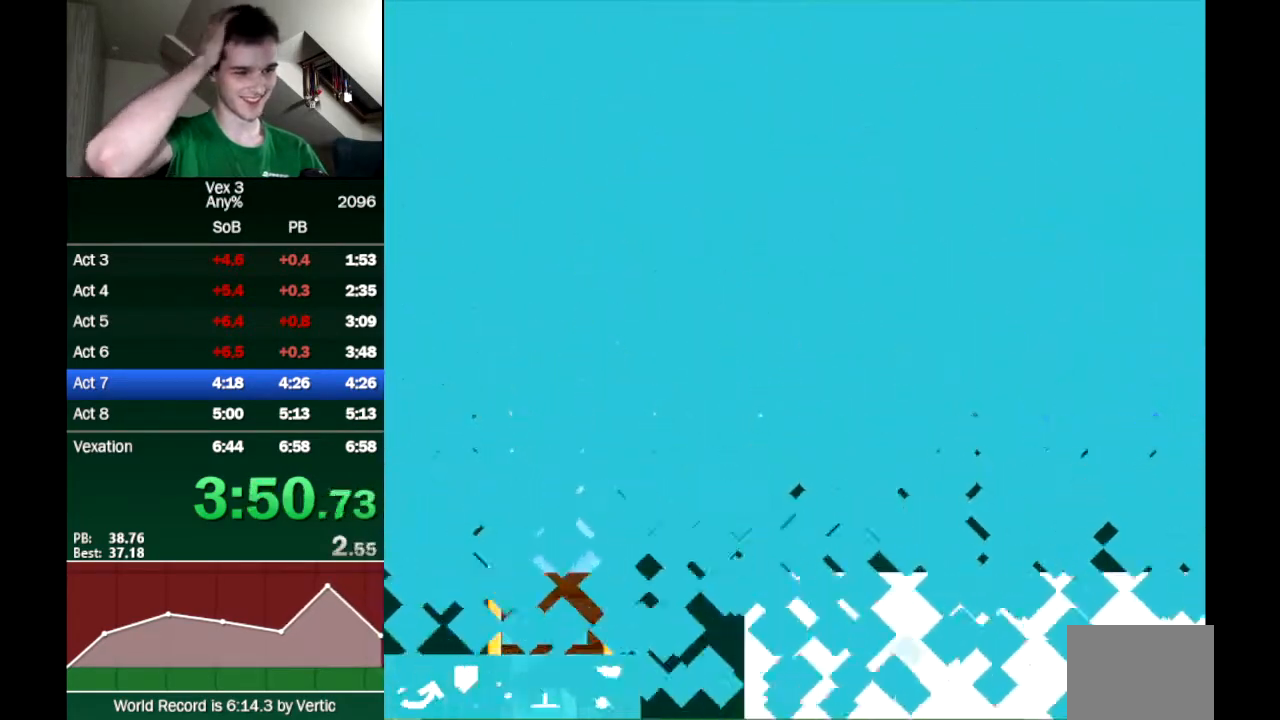
{"keys": [], "events": []}
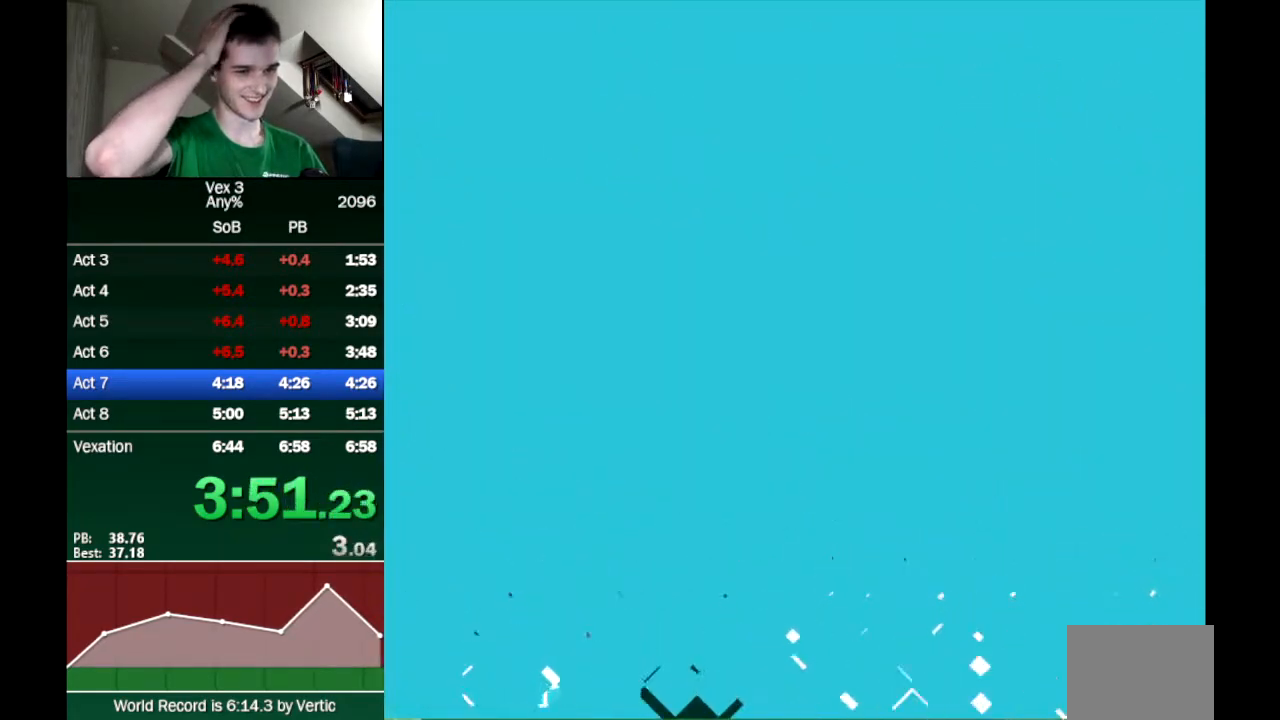
{"keys": [], "events": []}
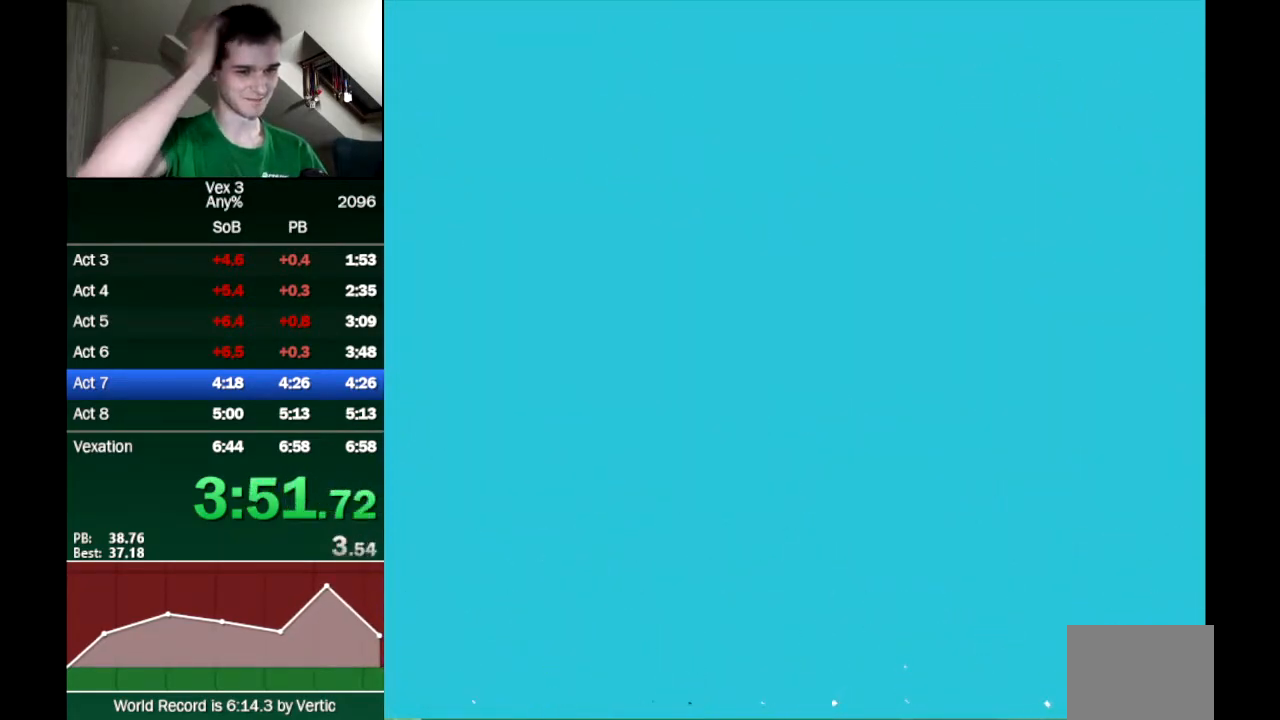
{"keys": [], "events": []}
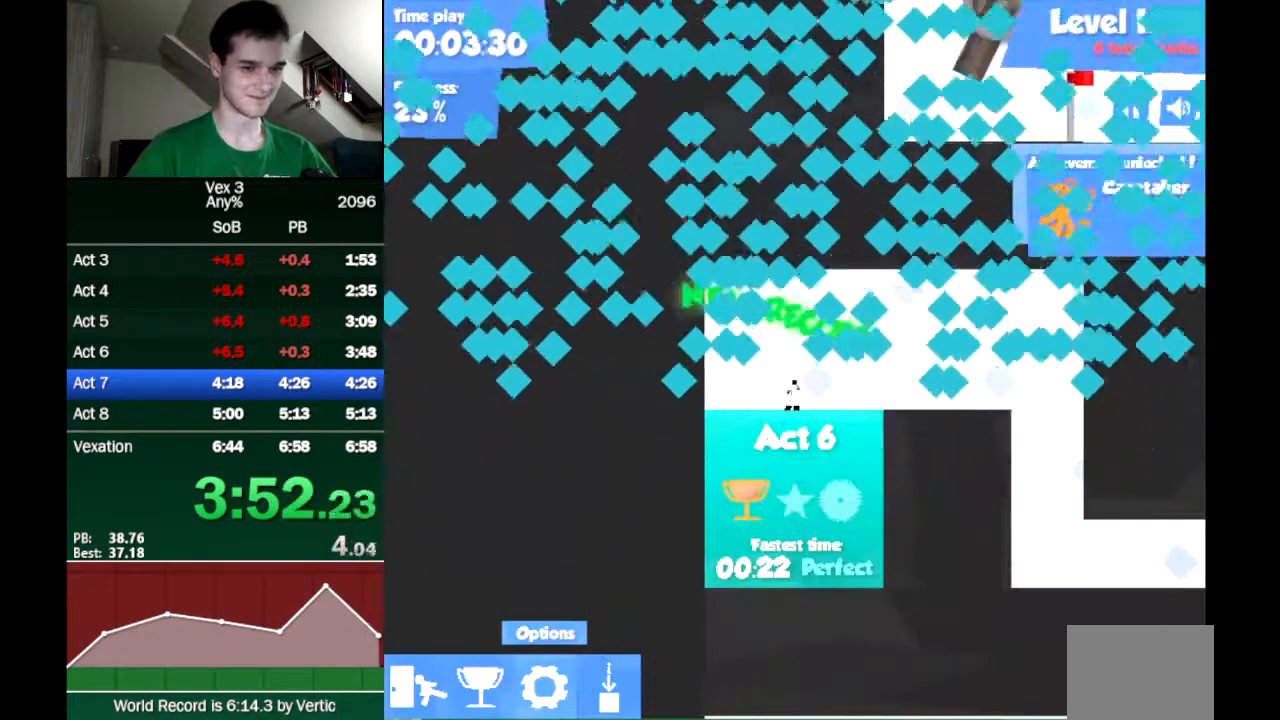
{"keys": ["right", "up"], "events": [[183, "right", "down"], [233, "up", "down"]]}
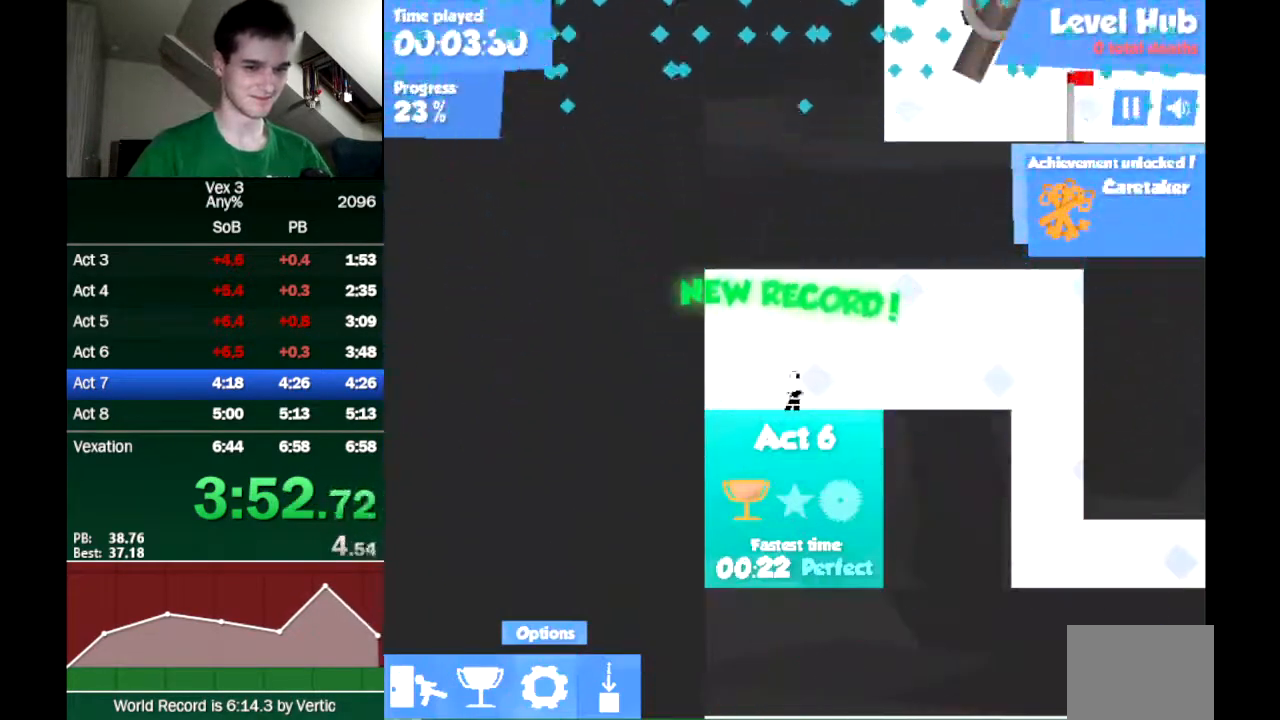
{"keys": ["right", "up"], "events": []}
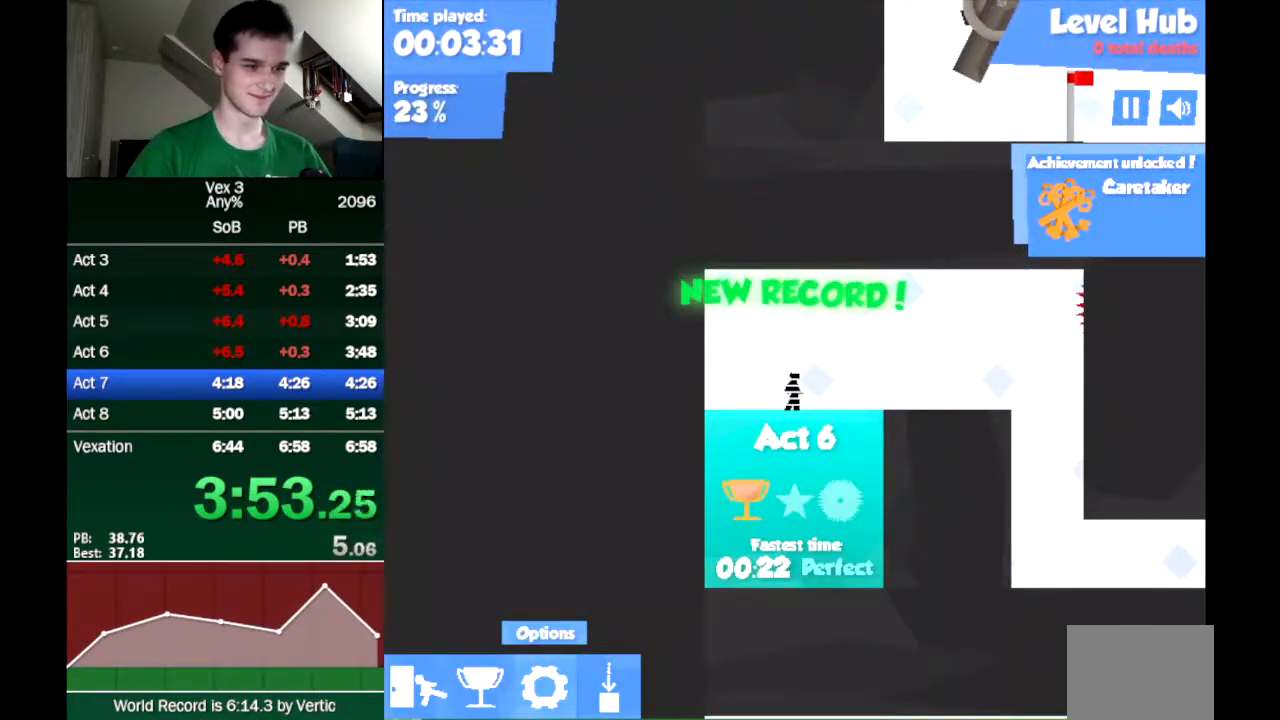
{"keys": ["right", "up"], "events": []}
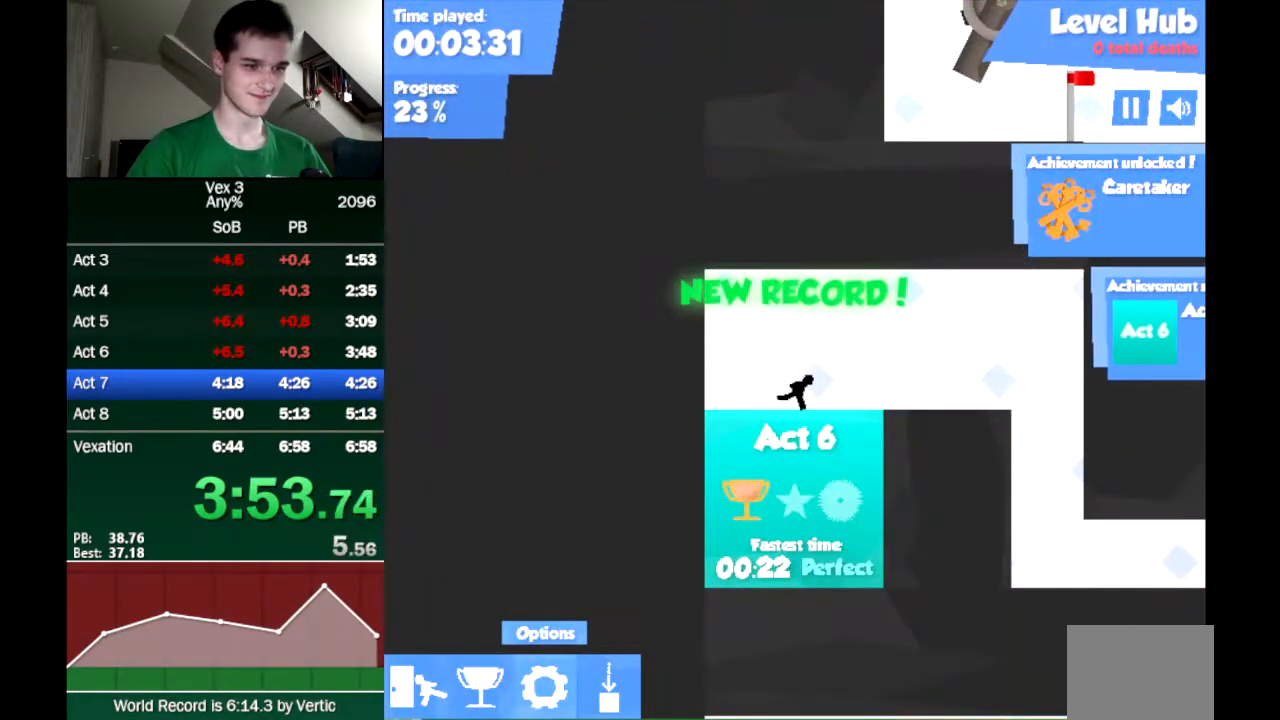
{"keys": ["right"], "events": [[233, "up", "up"]]}
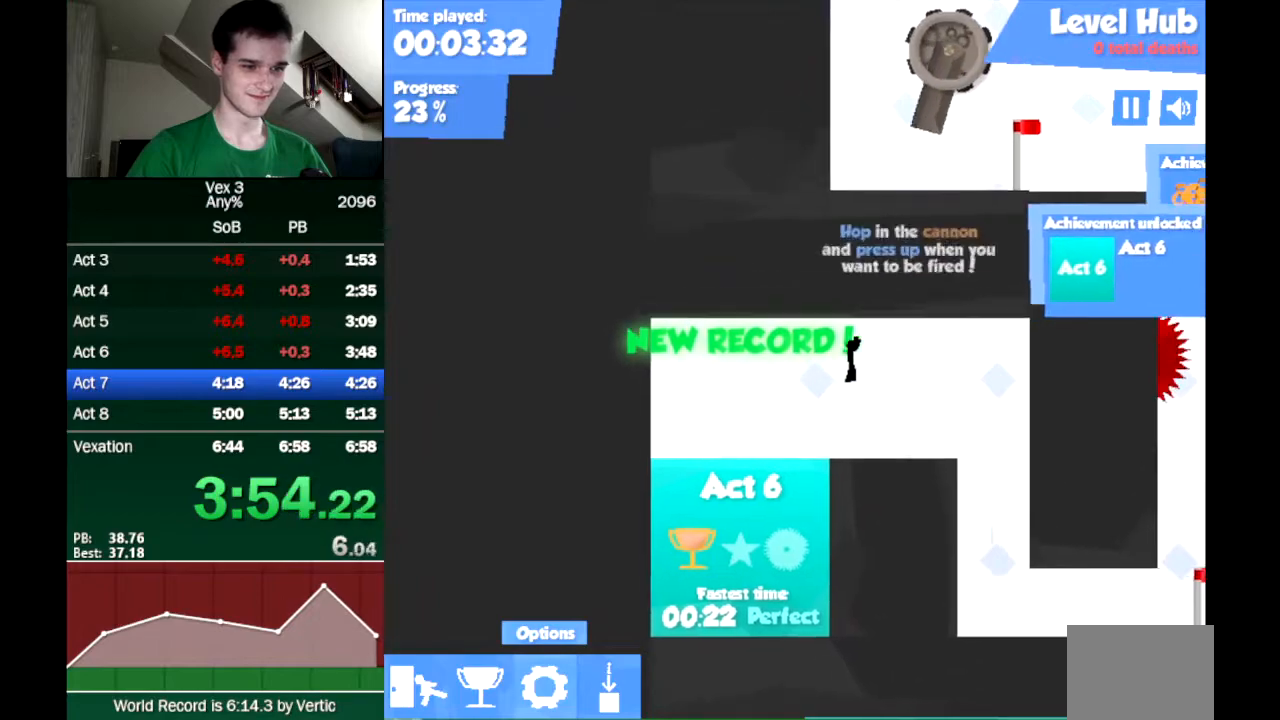
{"keys": ["down"], "events": [[67, "down", "down"], [100, "down", "up"], [150, "down", "down"], [200, "down", "up"], [483, "down", "down"], [483, "right", "up"]]}
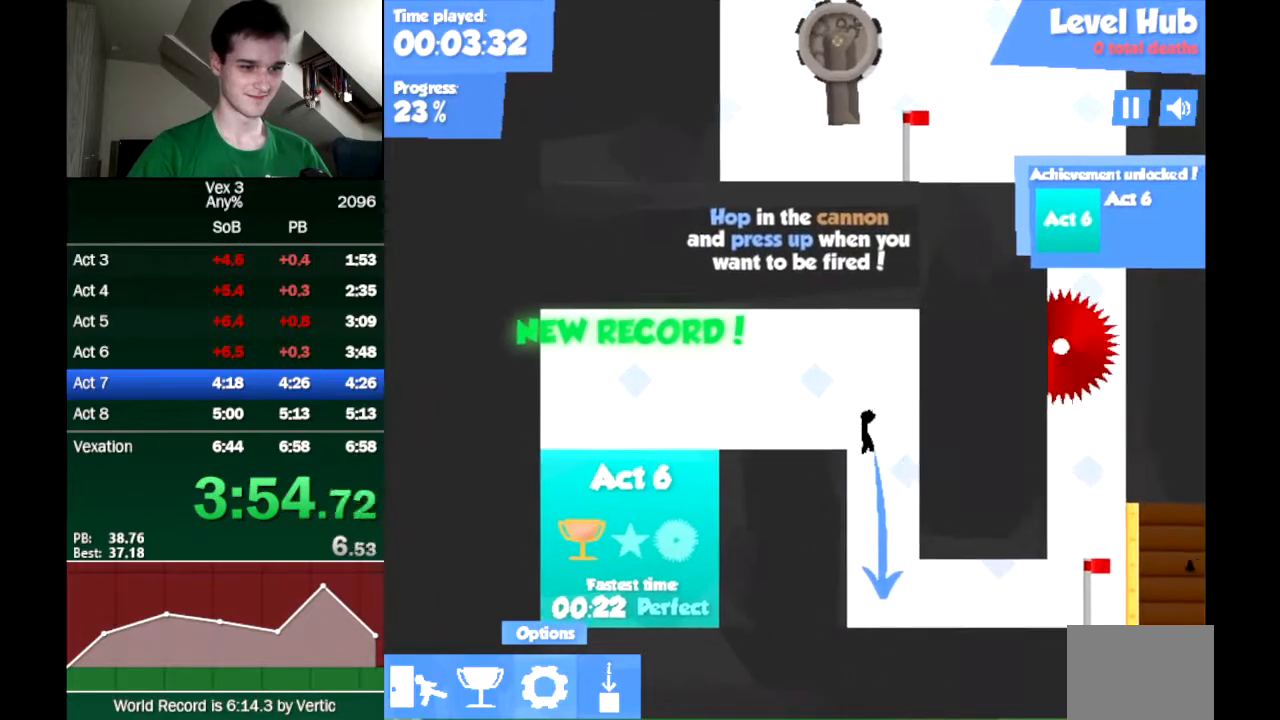
{"keys": ["right"], "events": [[33, "down", "up"], [83, "down", "down"], [183, "down", "up"], [217, "right", "down"]]}
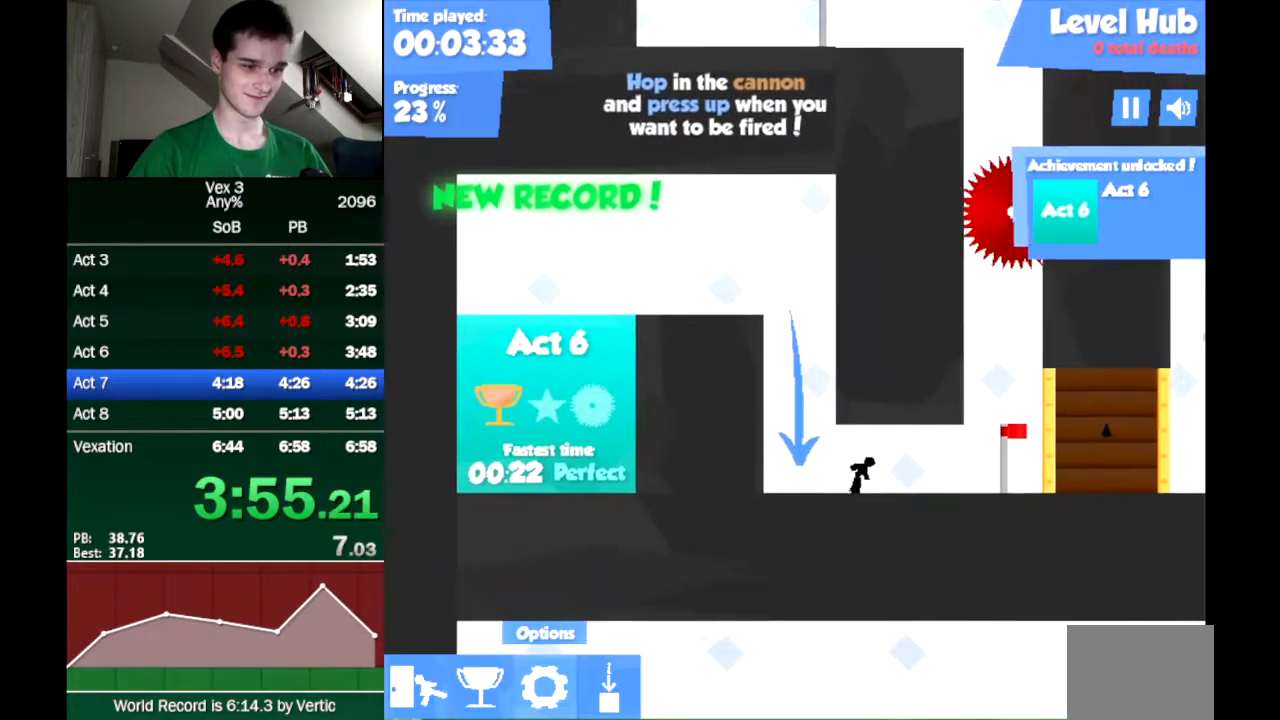
{"keys": ["right", "up"], "events": [[417, "up", "down"]]}
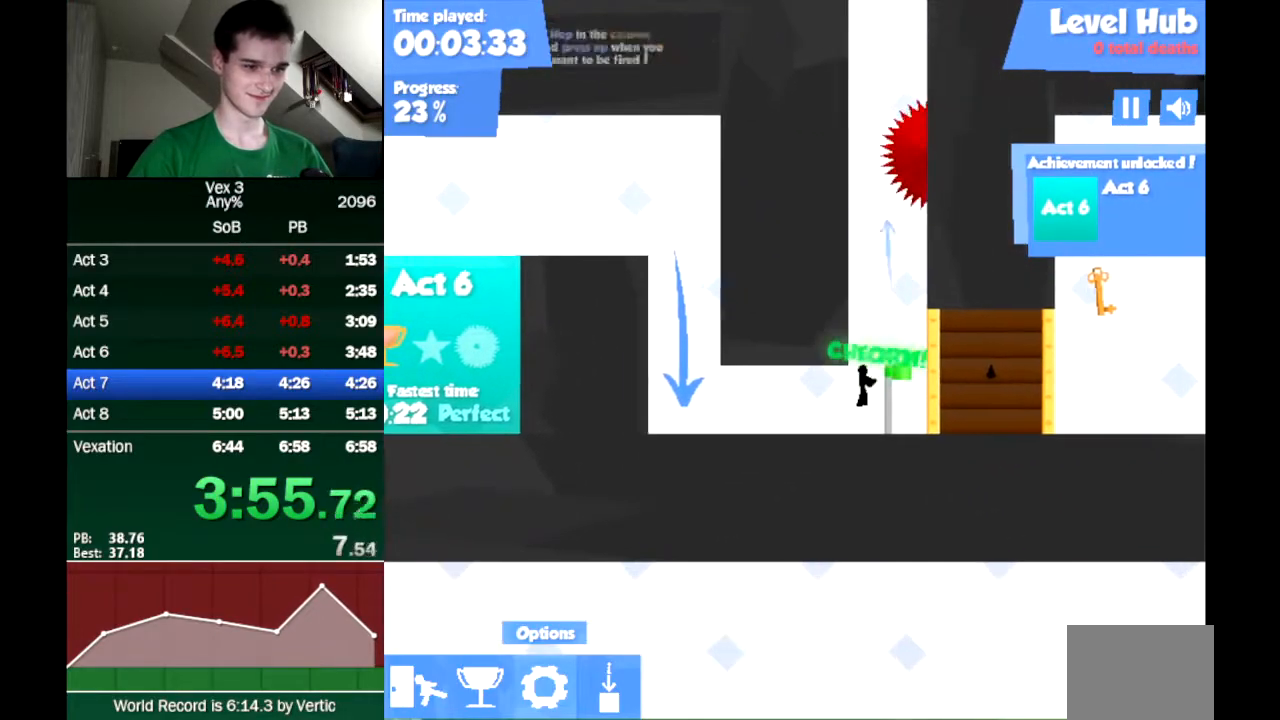
{"keys": ["left"], "events": [[17, "up", "up"], [250, "up", "down"], [300, "right", "up"], [333, "left", "down"], [433, "up", "up"]]}
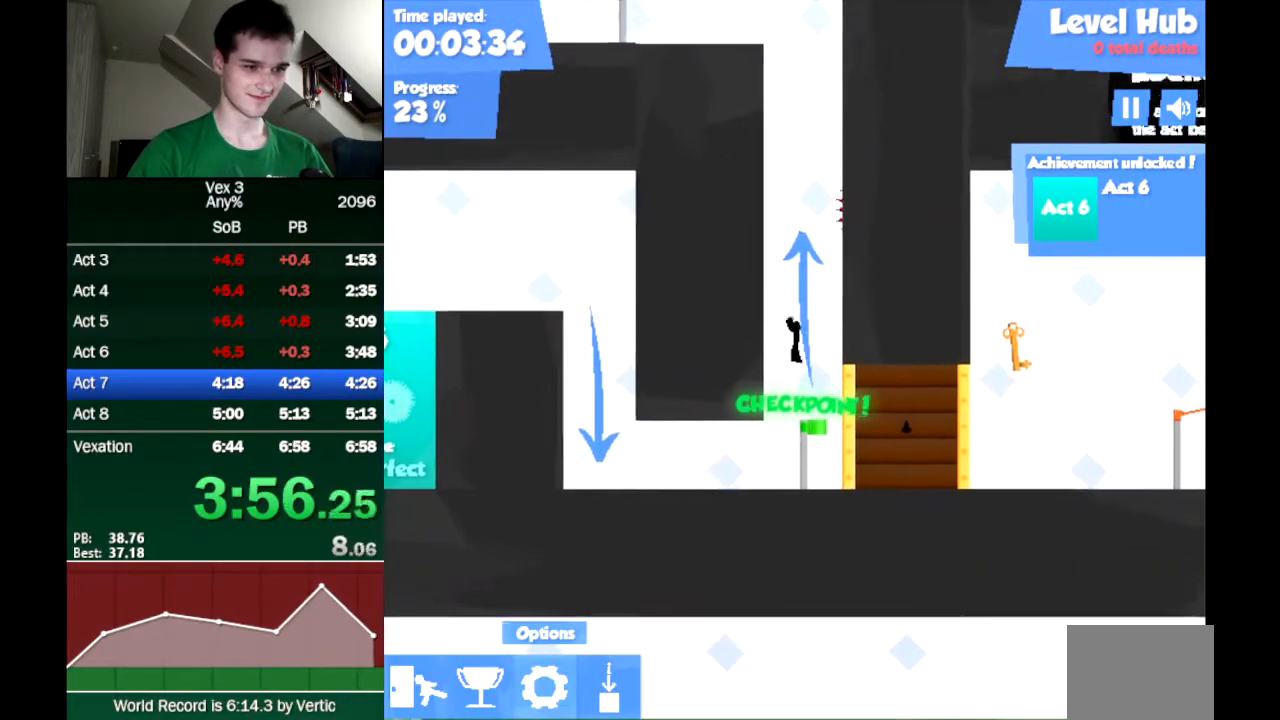
{"keys": ["right"], "events": [[167, "up", "down"], [217, "left", "up"], [217, "right", "down"], [267, "up", "up"]]}
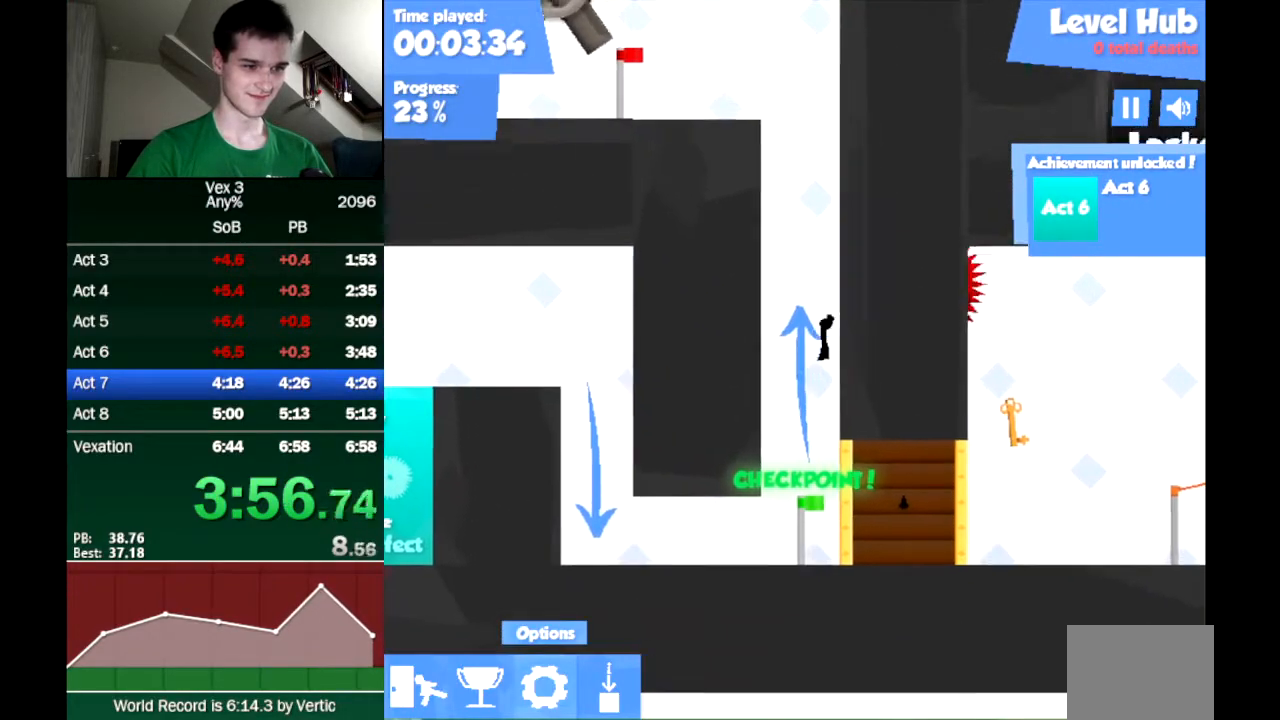
{"keys": ["left", "up"], "events": [[50, "up", "down"], [100, "right", "up"], [133, "left", "down"], [233, "up", "up"], [467, "up", "down"]]}
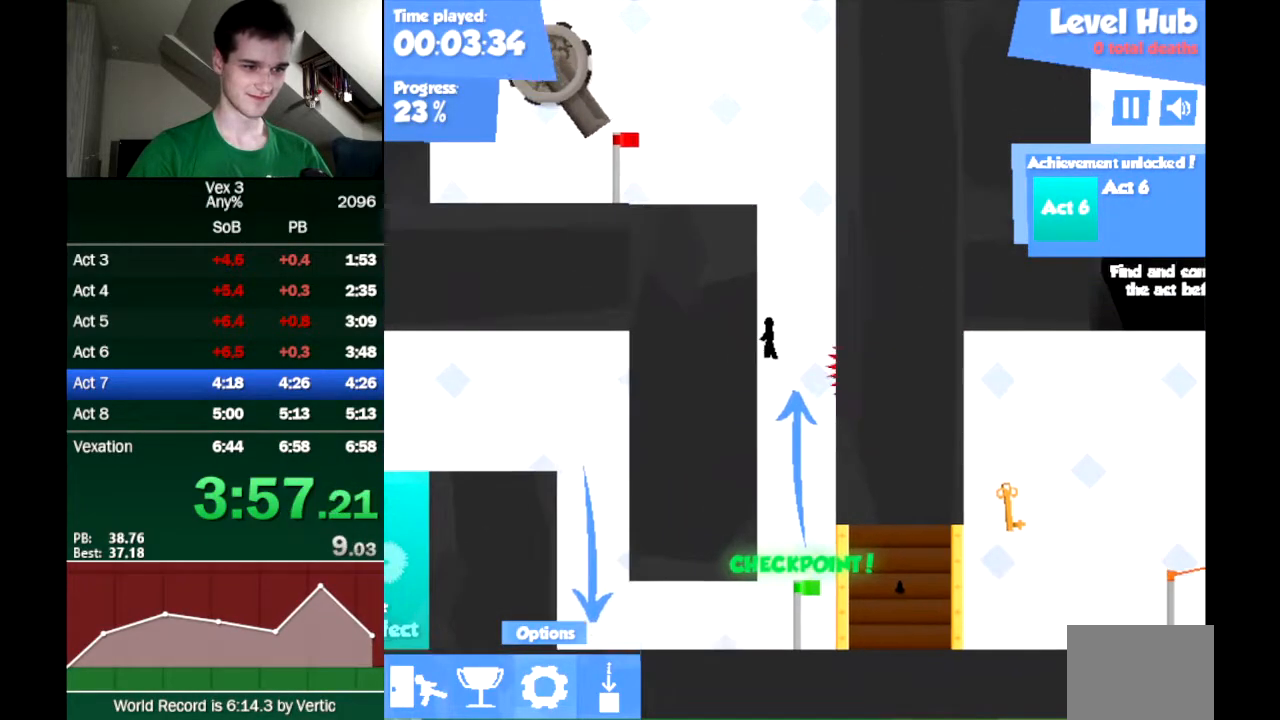
{"keys": ["left", "up"], "events": [[17, "left", "up"], [67, "right", "down"], [100, "up", "up"], [383, "right", "up"], [383, "up", "down"], [483, "left", "down"]]}
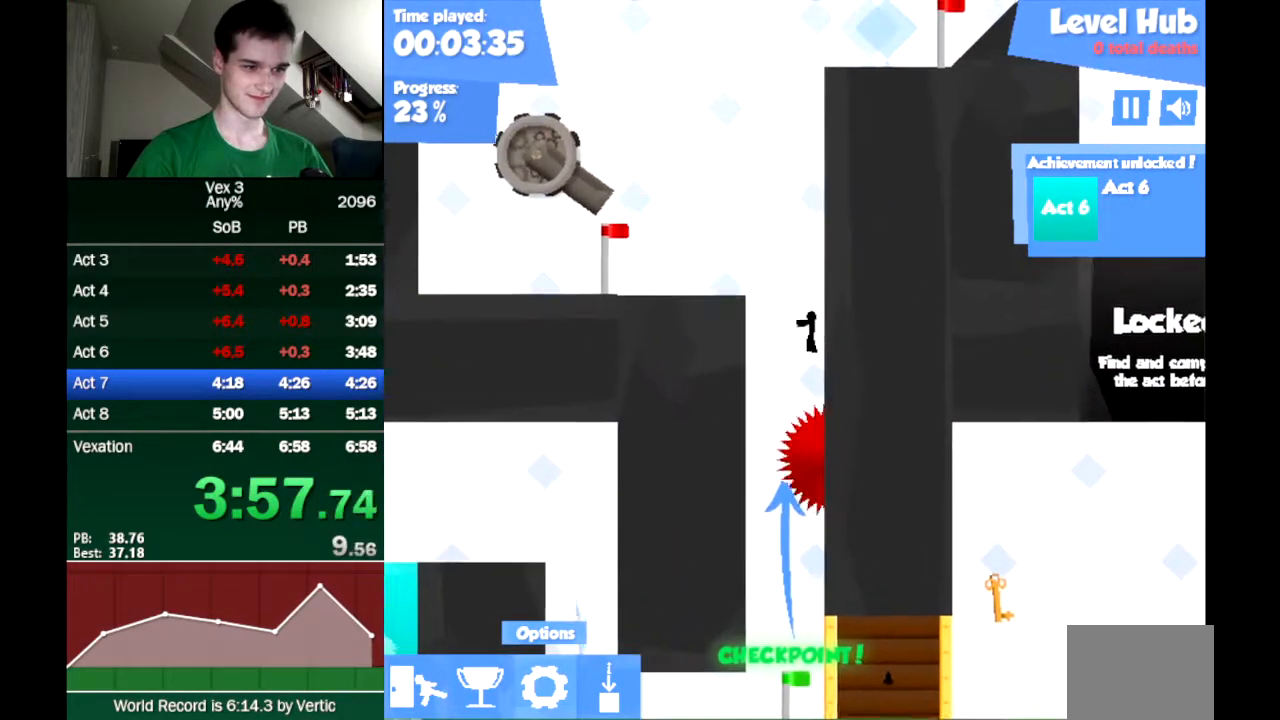
{"keys": ["left"], "events": [[33, "up", "up"]]}
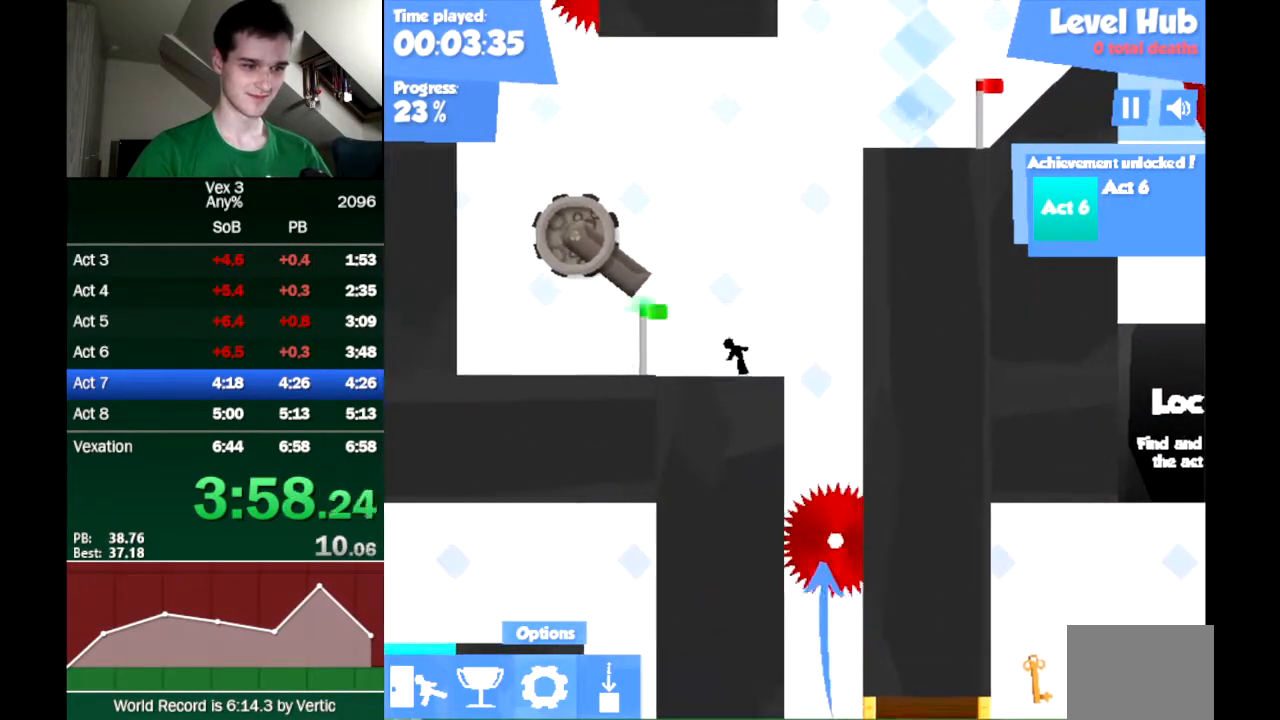
{"keys": ["left"], "events": []}
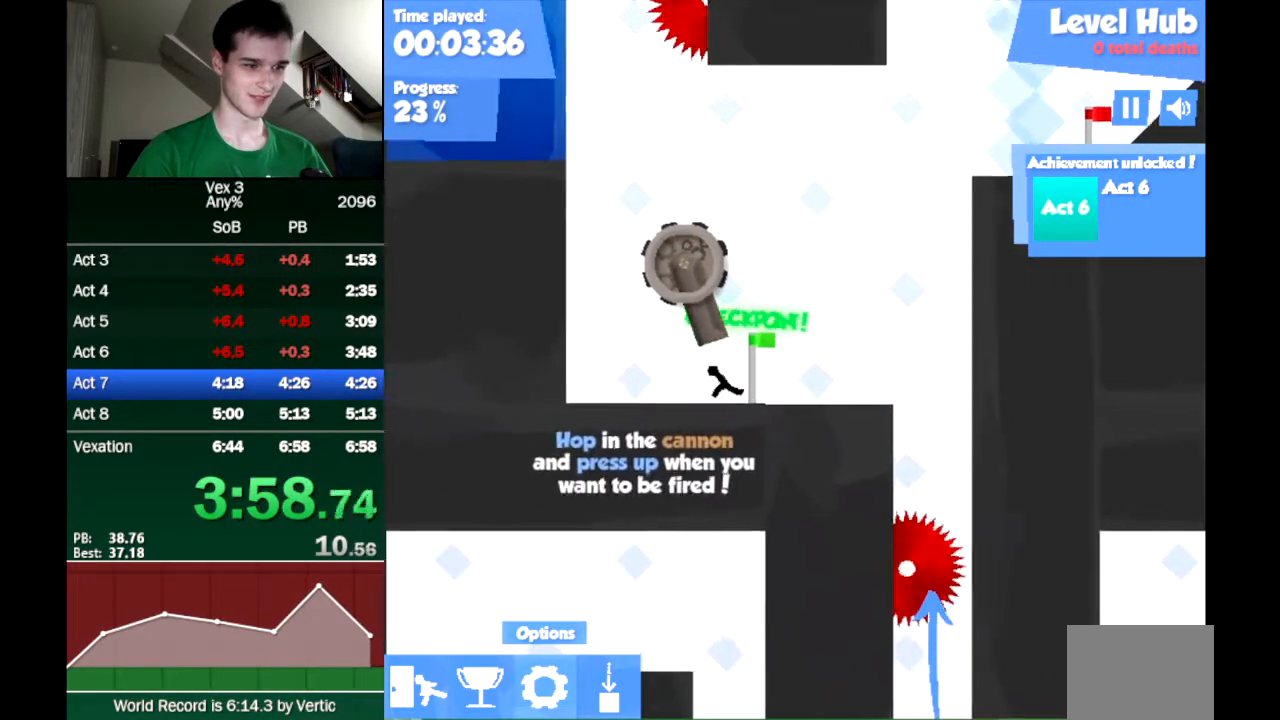
{"keys": ["left"], "events": [[150, "up", "down"], [483, "up", "up"]]}
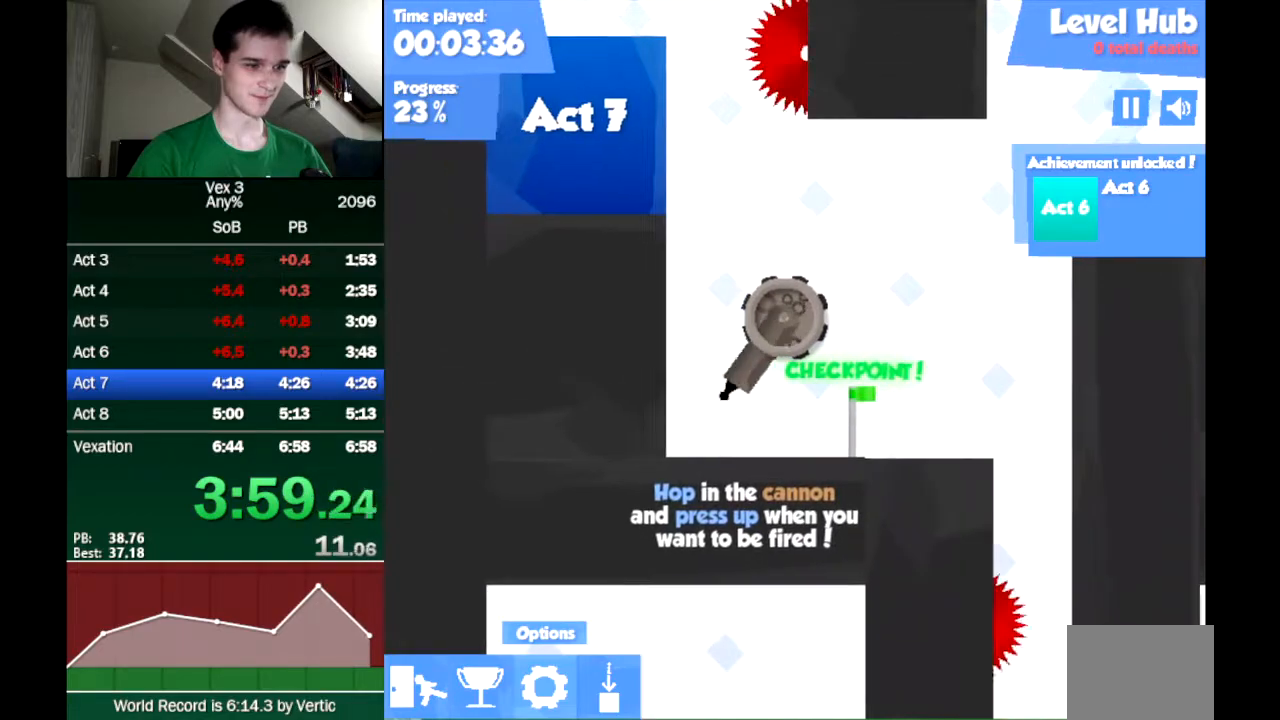
{"keys": ["left"], "events": []}
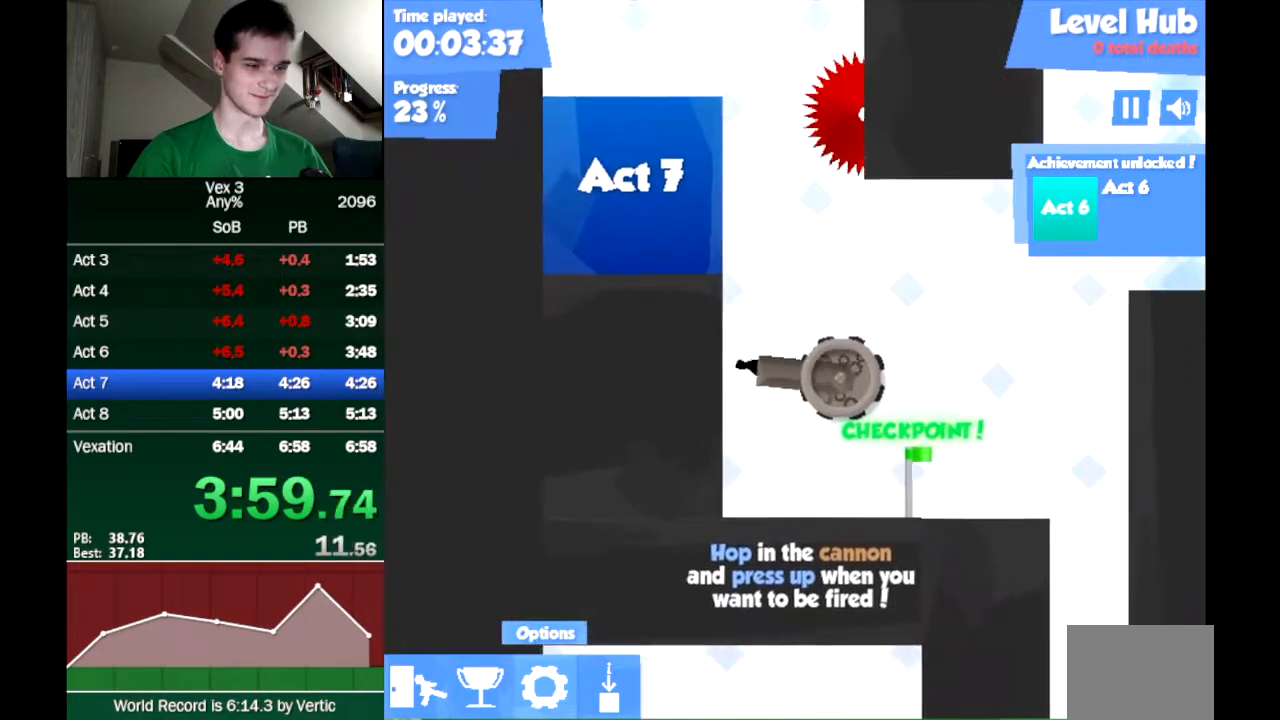
{"keys": ["left"], "events": []}
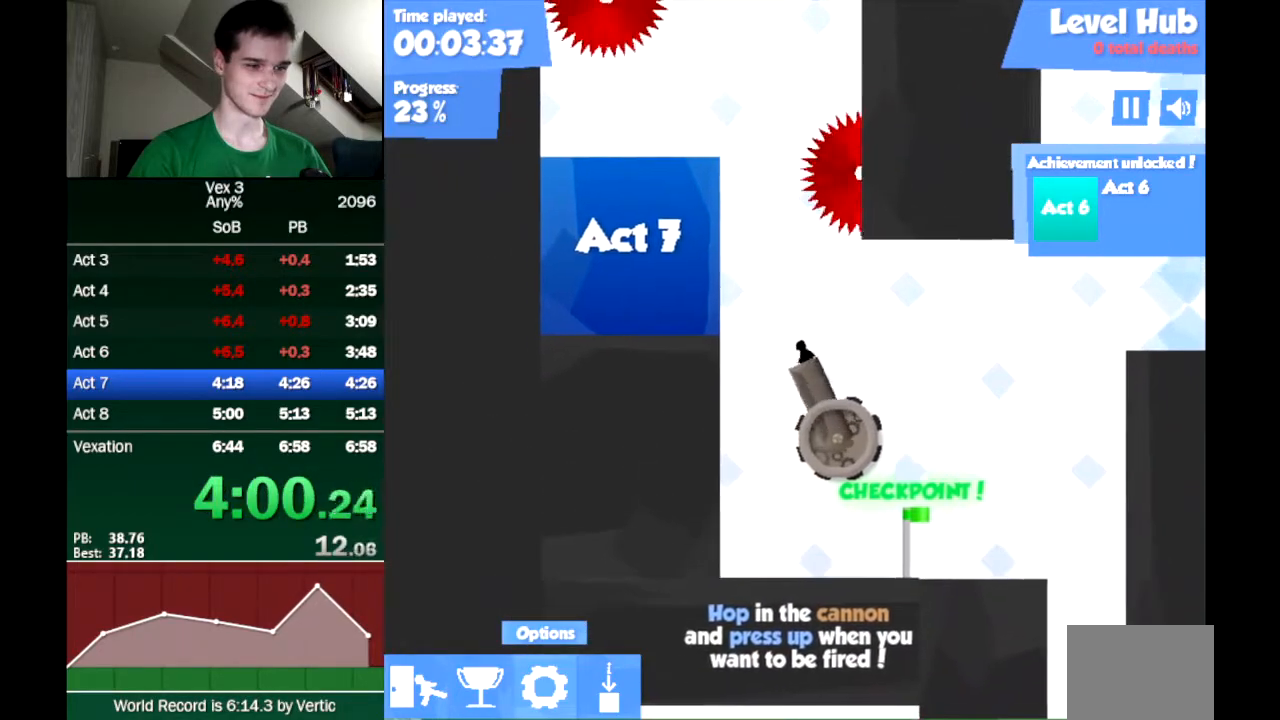
{"keys": ["down", "left"], "events": [[17, "up", "down"], [117, "up", "up"], [483, "down", "down"]]}
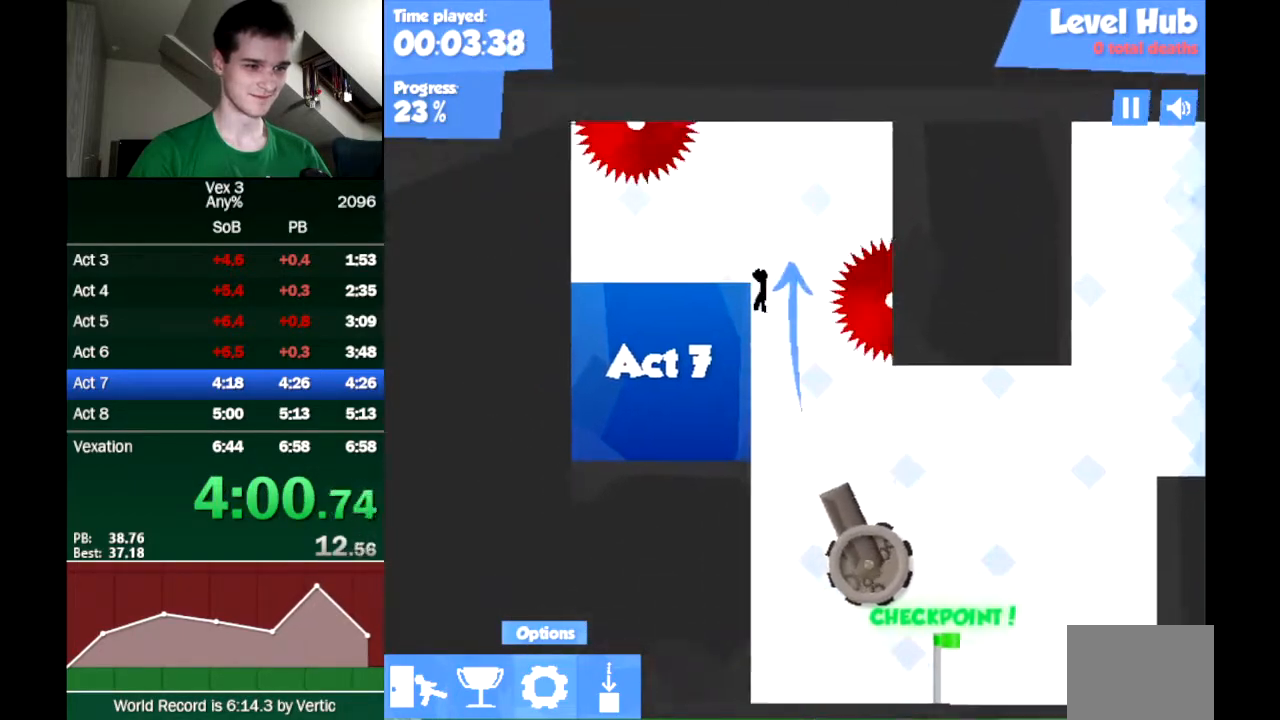
{"keys": ["down", "left"], "events": []}
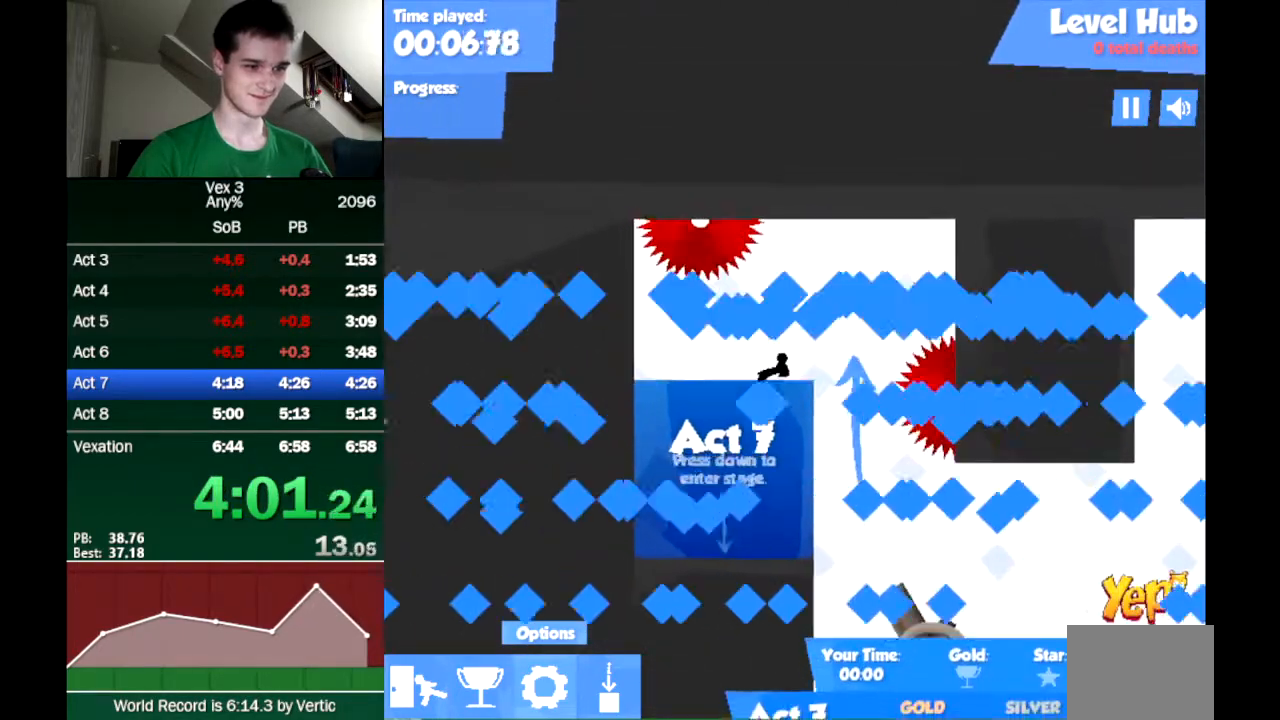
{"keys": [], "events": [[100, "left", "up"], [133, "down", "up"]]}
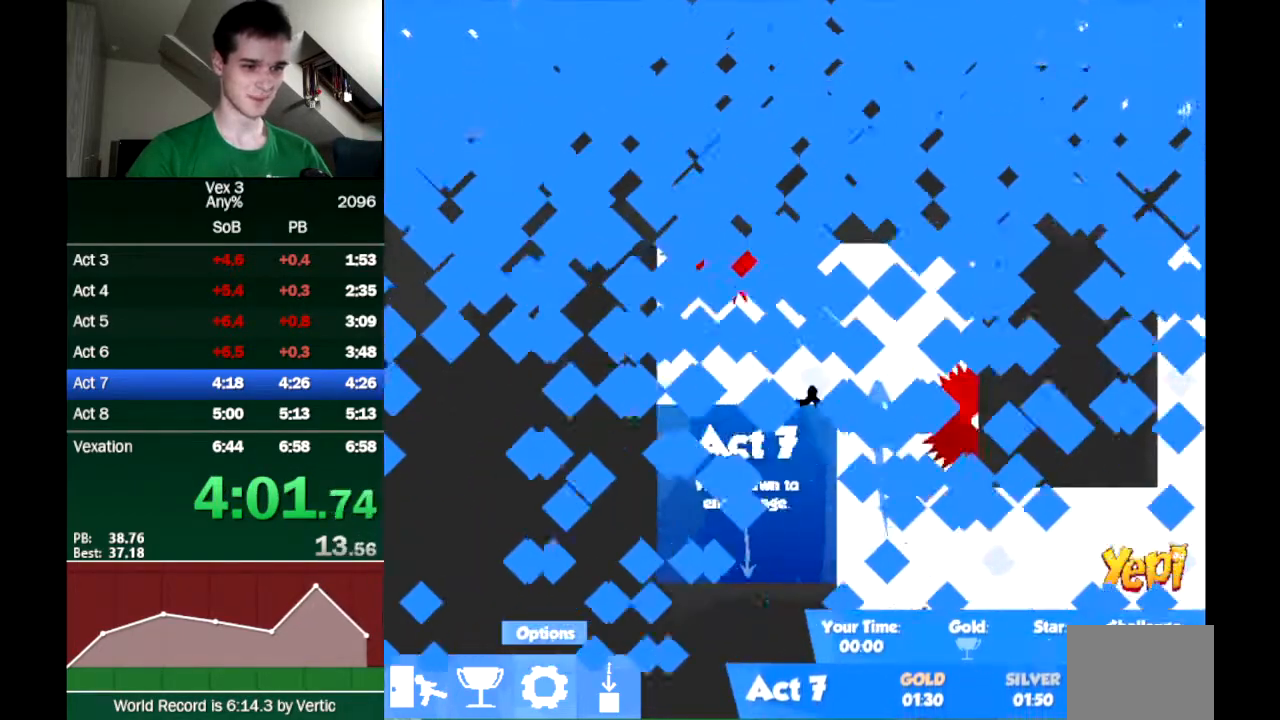
{"keys": [], "events": []}
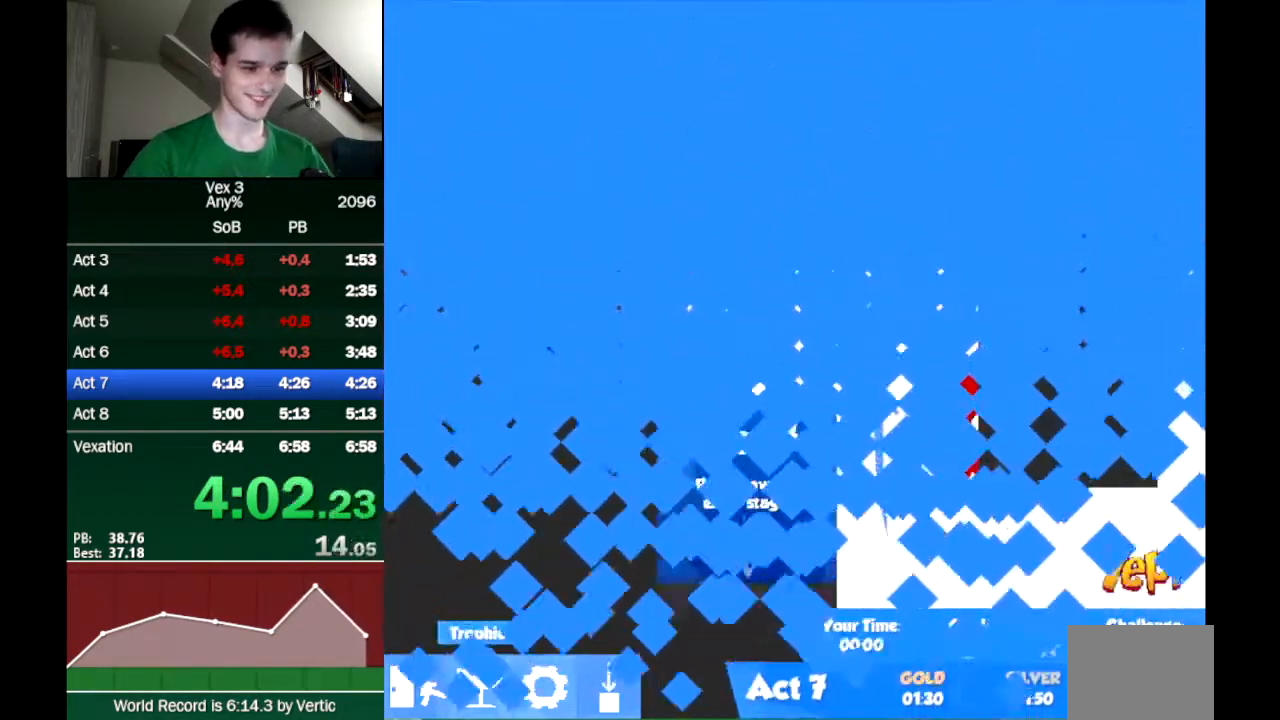
{"keys": [], "events": []}